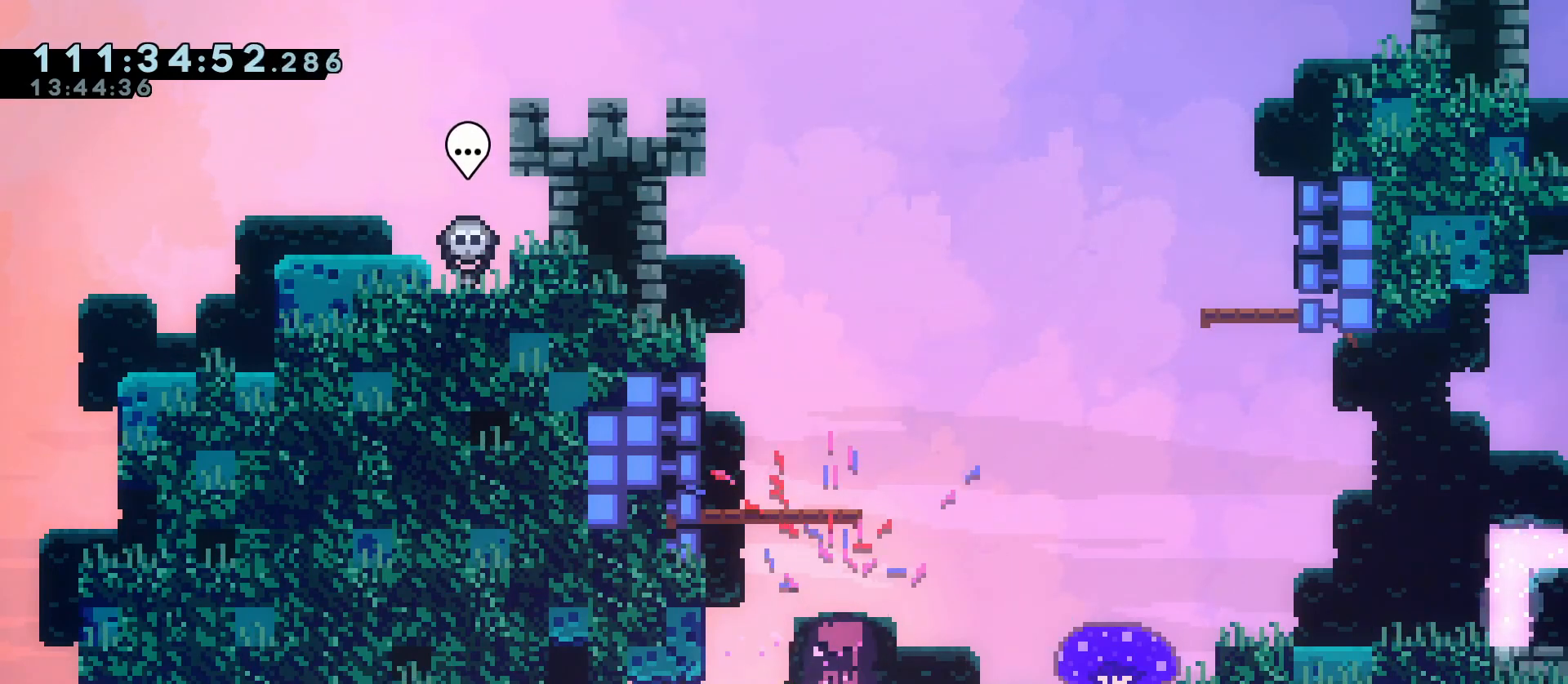
Gameplay with keyboard; each line is a JSON object with the keys held at the frame after it. "events" lists presses ("down") and releases ("up") of "a", "d", "dash", "demo", "grab", "jump", "jump2", "menu", "s" and "w" between this image and that frame as [ms after this image, input, new state], when the widget could be followed in between. No other keys are recorded. Mouse input is not recorded. Key names are as the overlay labels them; some are game actions (e.g. jump) rather than physical keys.
{"keys": ["jump", "w"], "events": [[467, "jump", "down"], [500, "w", "down"]]}
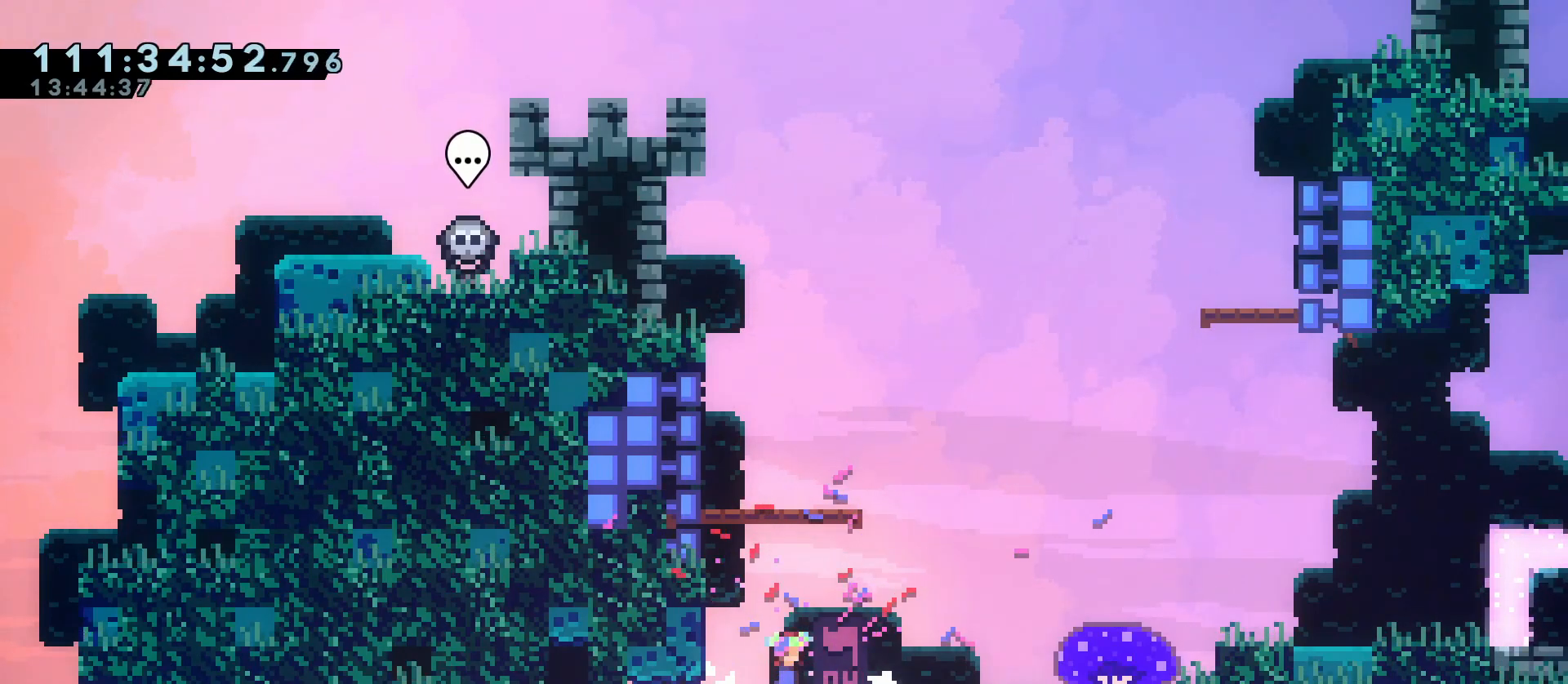
{"keys": ["dash", "jump"], "events": [[150, "dash", "down"], [433, "w", "up"]]}
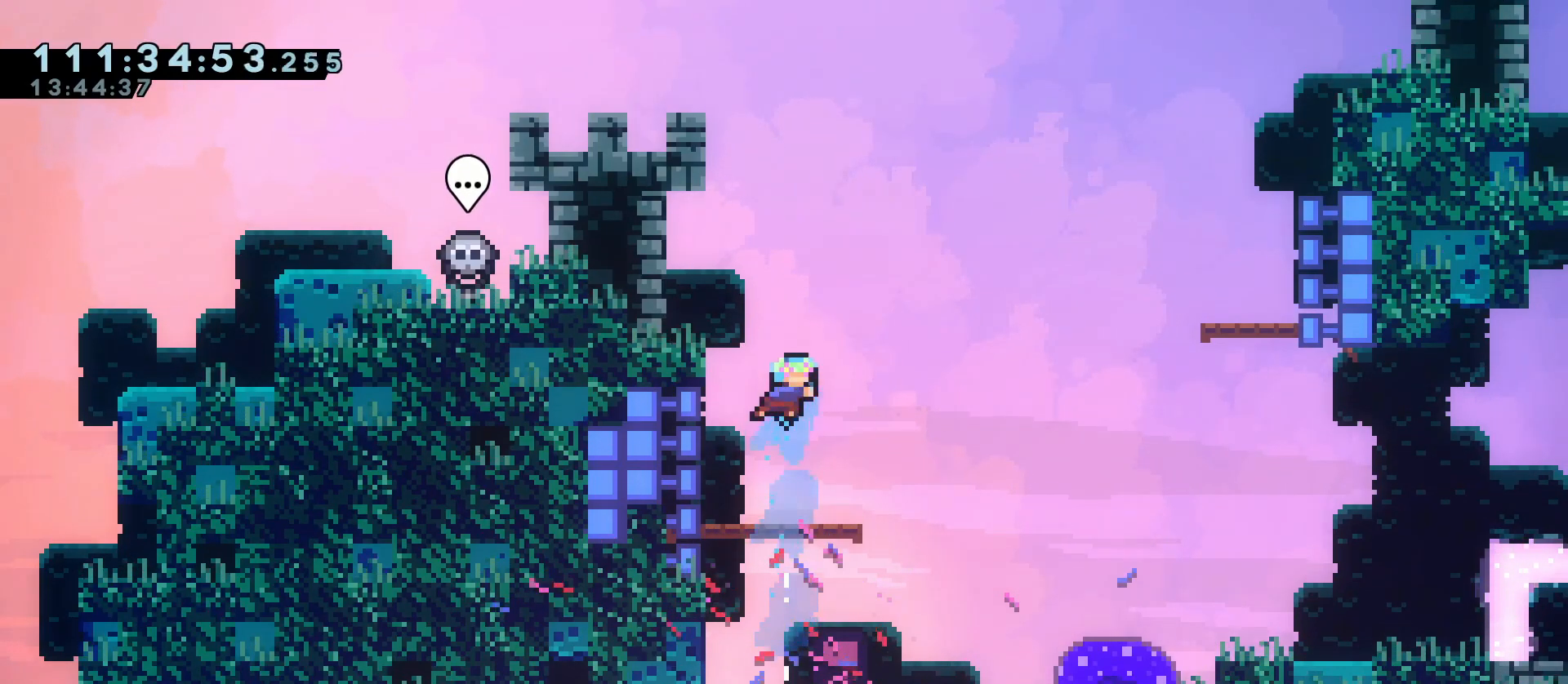
{"keys": [], "events": [[67, "dash", "up"], [67, "jump", "up"], [400, "s", "down"], [450, "s", "up"]]}
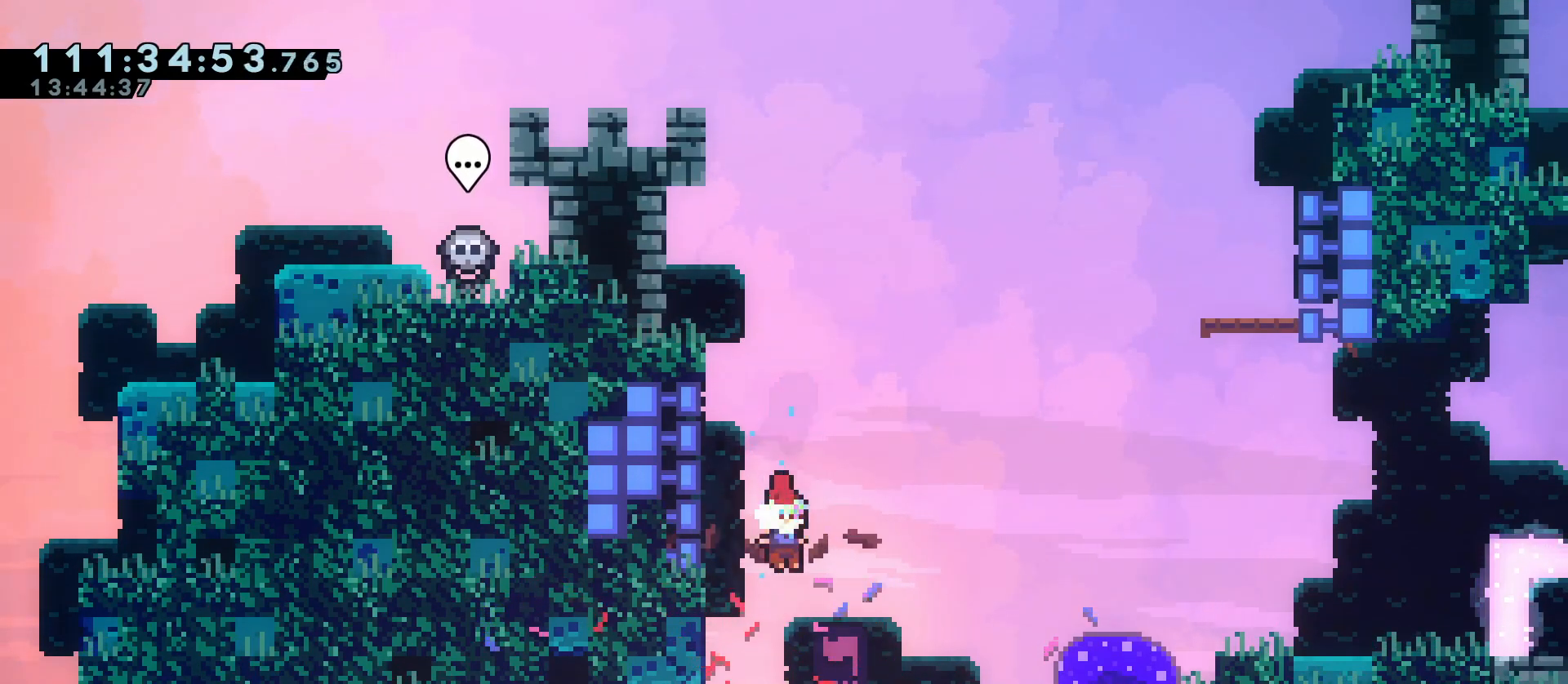
{"keys": [], "events": [[33, "s", "down"], [83, "s", "up"], [183, "s", "down"], [217, "s", "up"]]}
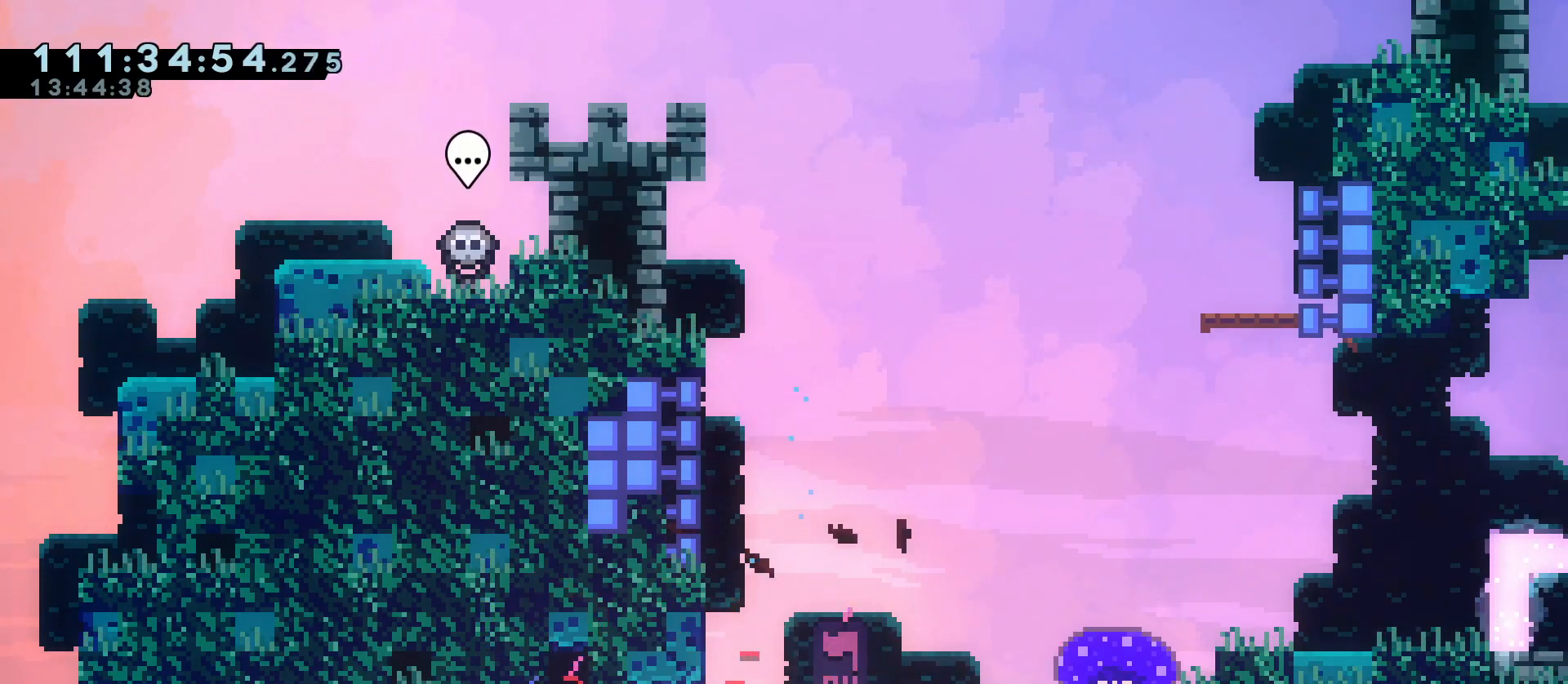
{"keys": ["s"], "events": [[233, "s", "down"]]}